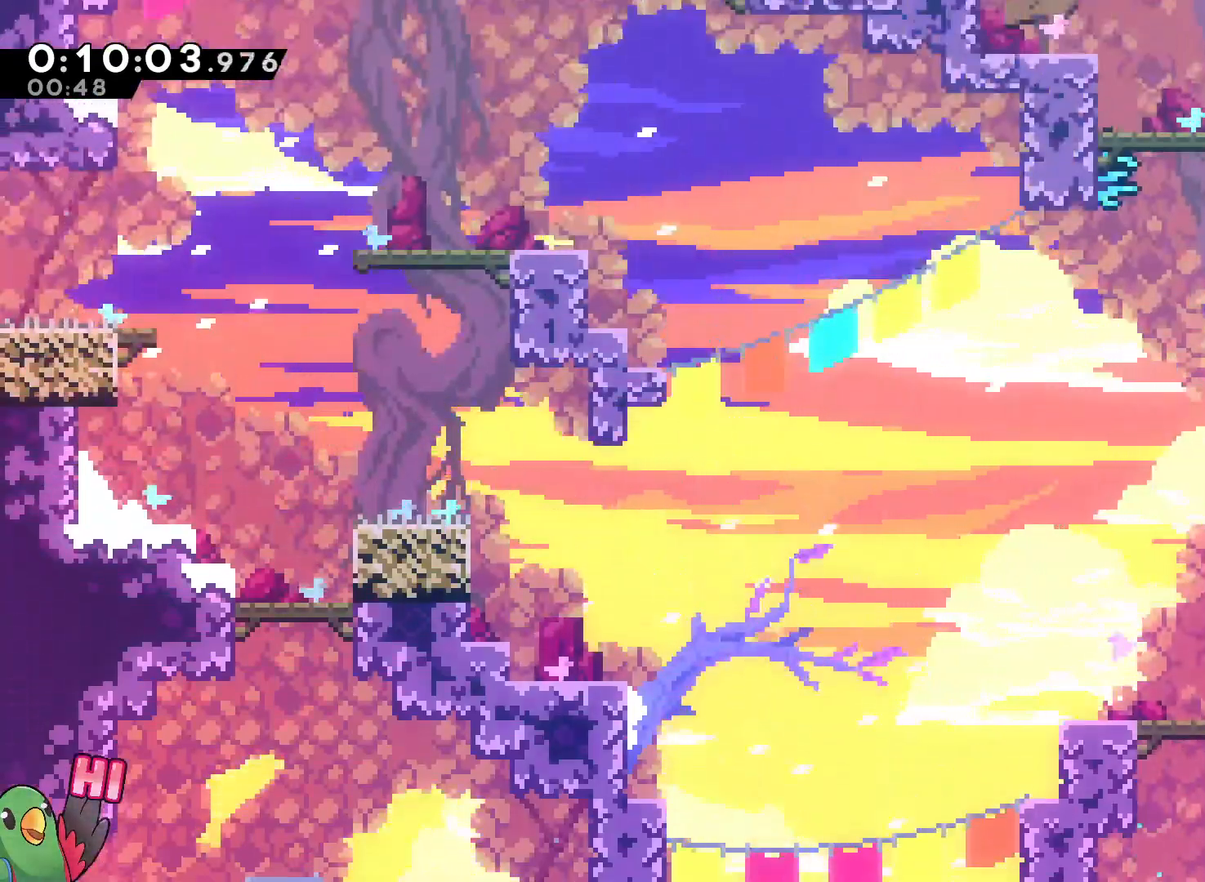
Gameplay with a controller (Nintendo layout); each line is a JSON object with the inputs held at the frame after it. "events" lists button and stick changes between this image and that frame as [ms after this image, input, new state], when the widget could be followed in between. Not read: A DPAD_LEFT HOME L3 R3 SELECT START.
{"buttons": ["B", "Y"], "left_stick": "up", "right_stick": "center"}
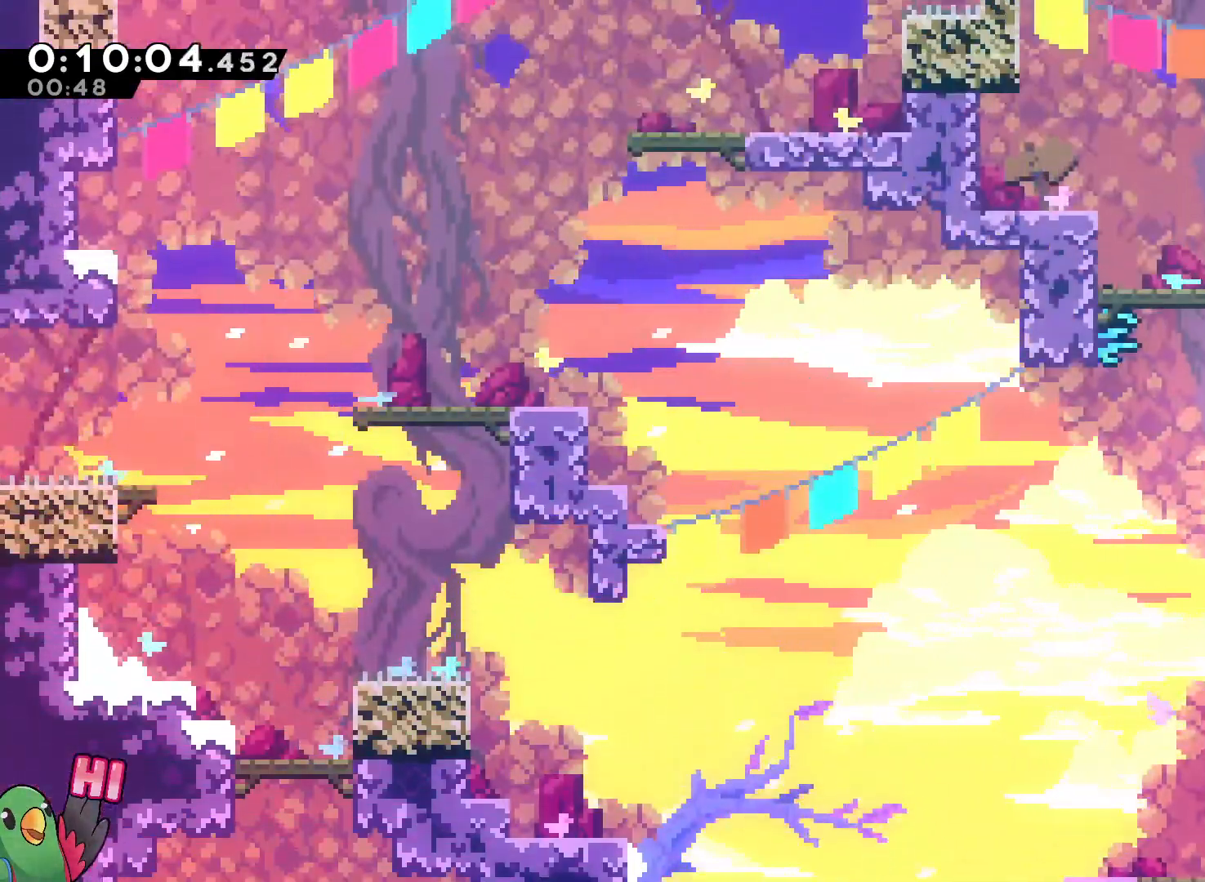
{"buttons": [], "left_stick": "center", "right_stick": "center", "events": [[133, "B", "up"], [133, "Y", "up"], [200, "left_stick", "center"]]}
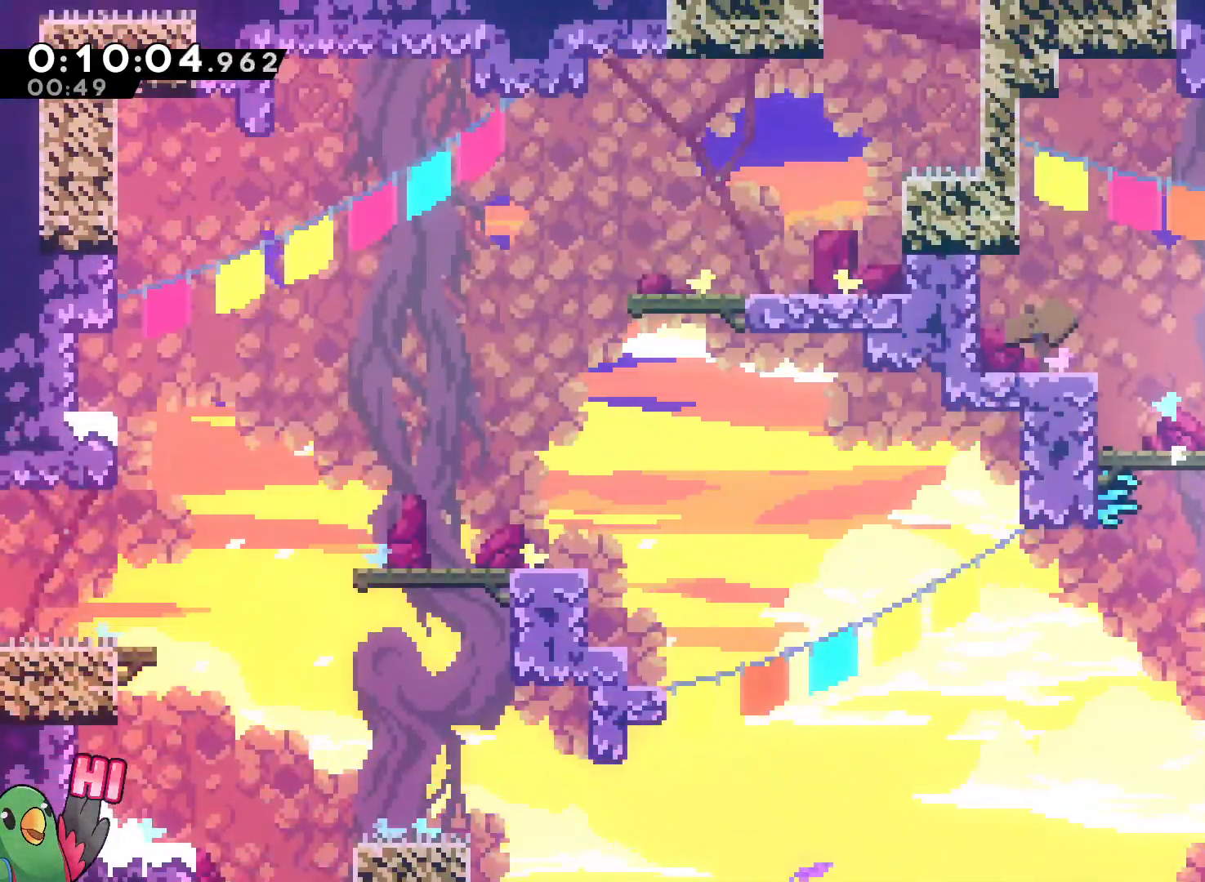
{"buttons": ["B"], "left_stick": "right", "right_stick": "center"}
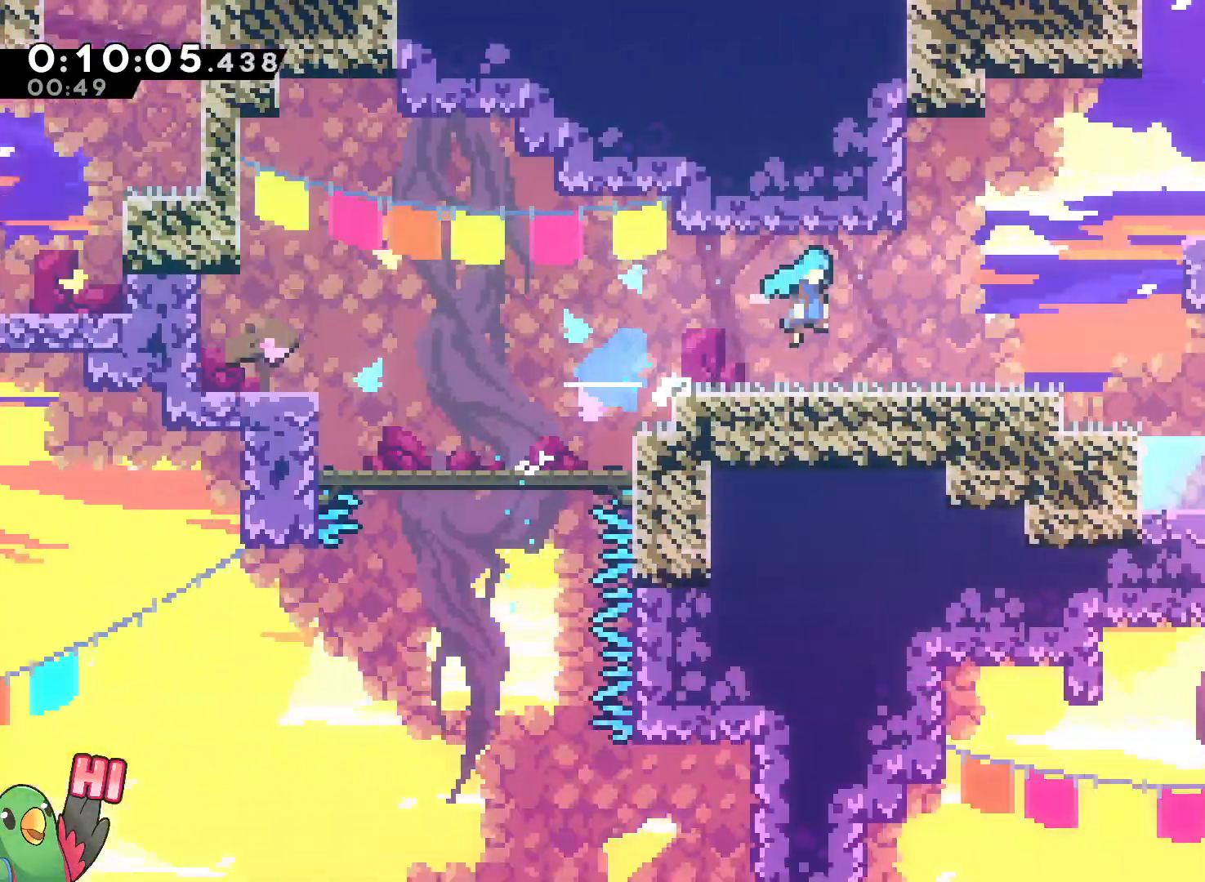
{"buttons": ["B", "R1"], "left_stick": "right", "right_stick": "center", "events": [[200, "DPAD_RIGHT", "down"], [267, "DPAD_RIGHT", "up"], [333, "R1", "down"]]}
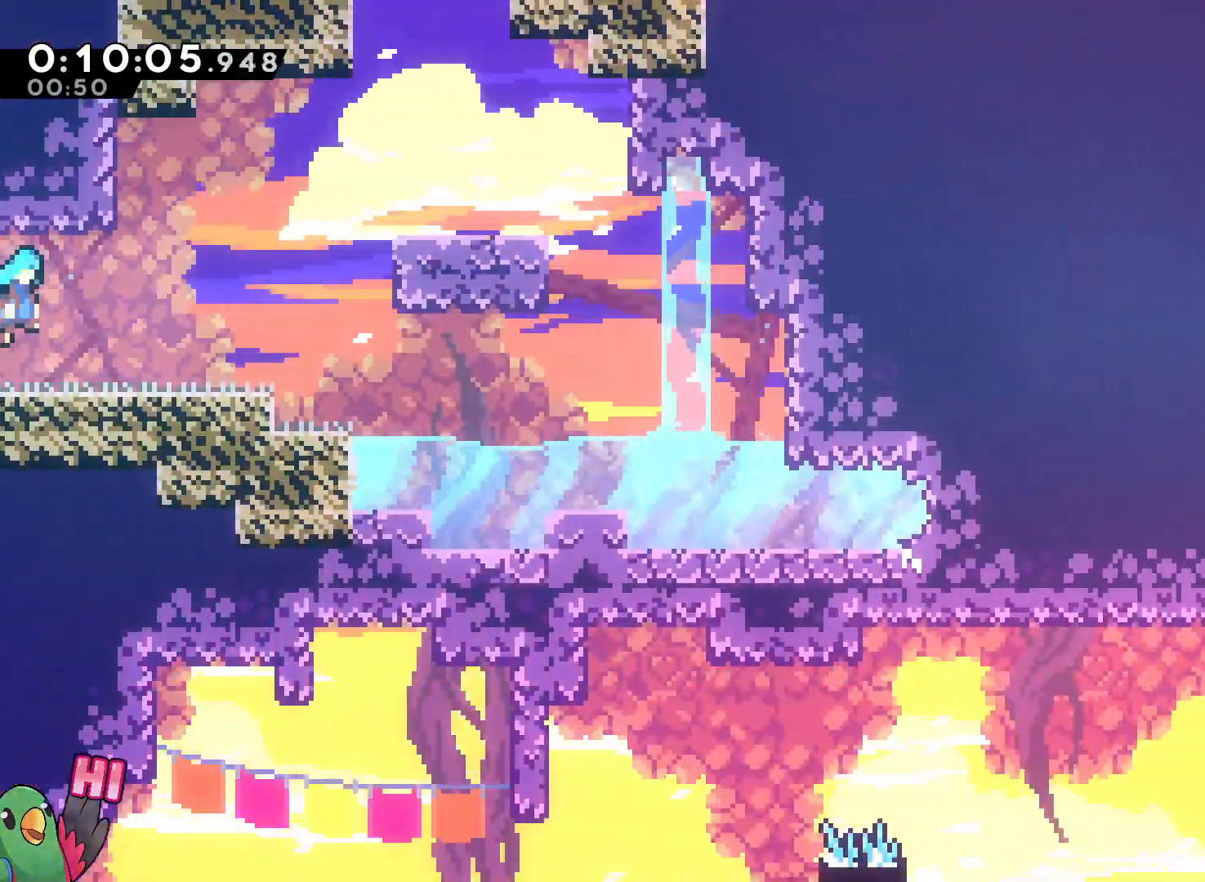
{"buttons": ["B", "R1"], "left_stick": "right", "right_stick": "center", "events": [[367, "B", "up"], [417, "B", "down"]]}
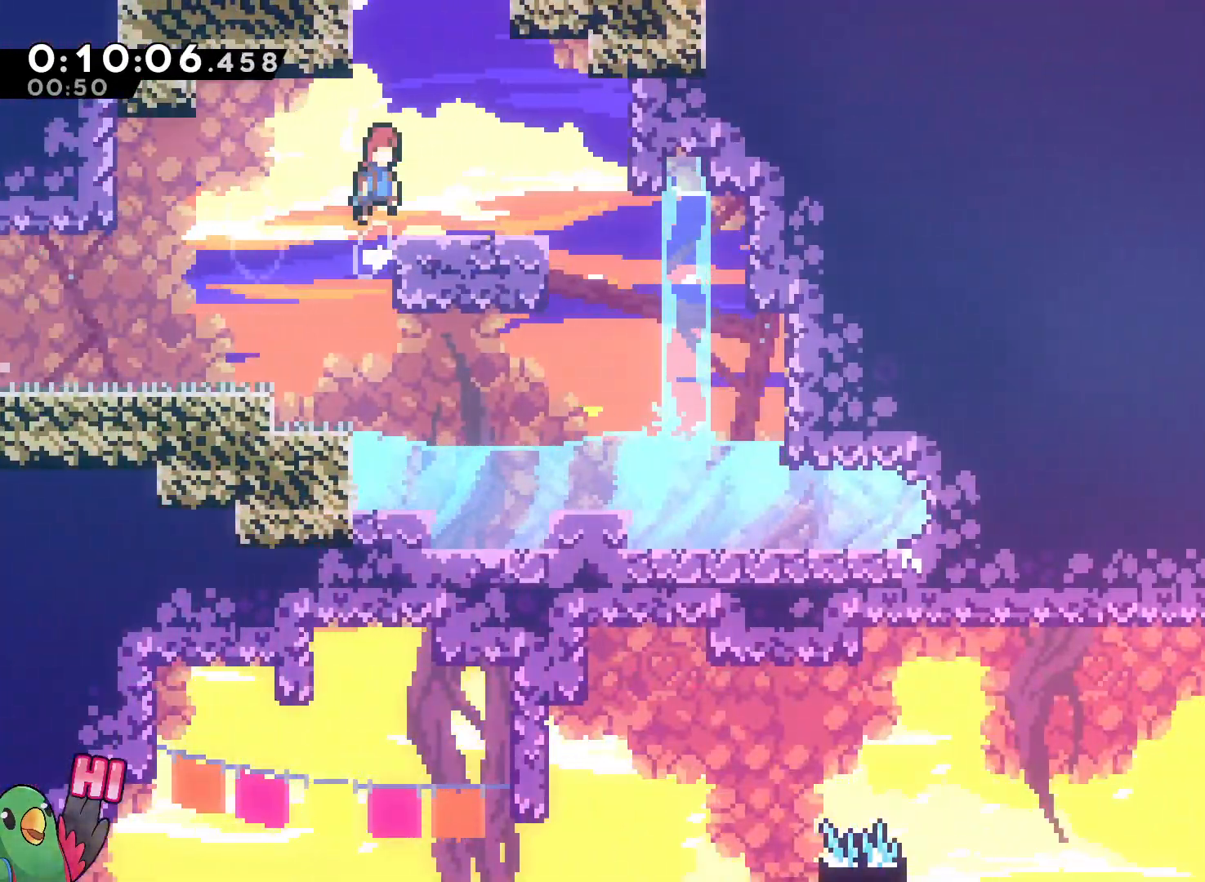
{"buttons": ["DPAD_DOWN"], "left_stick": "up", "right_stick": "center", "events": [[283, "left_stick", "up"], [300, "Y", "down"], [467, "R1", "up"], [467, "Y", "up"], [500, "B", "up"], [500, "DPAD_DOWN", "down"]]}